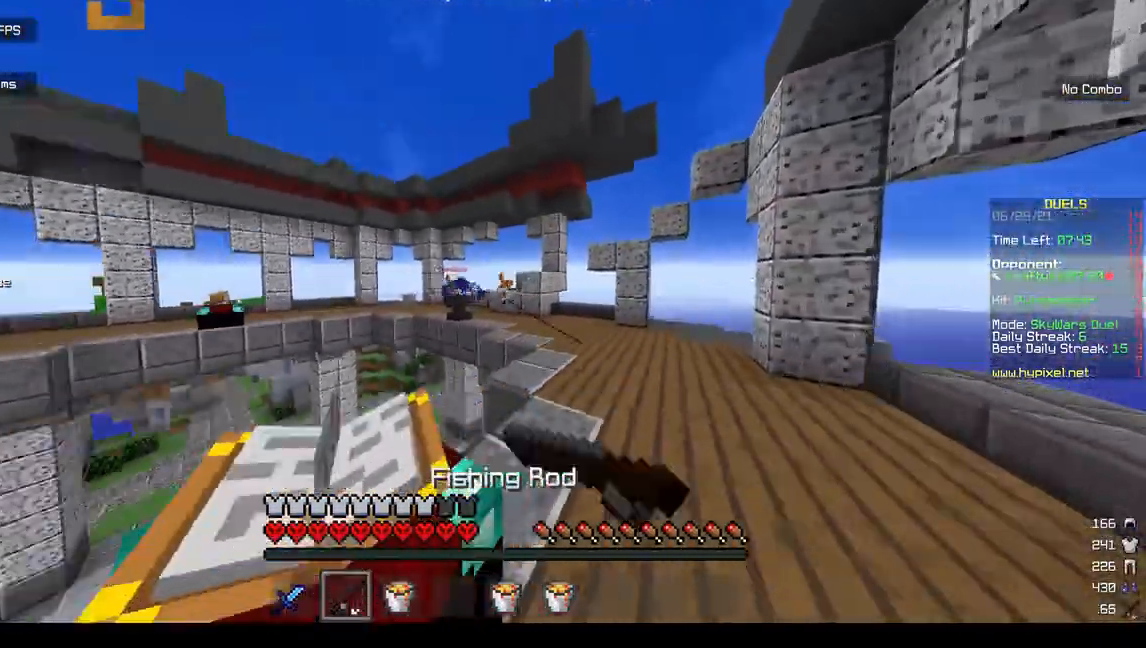
Gameplay with keyboard and mouse; each line is a JSON object with the keys and mouse buttons held at the frame after it. "events" lists presses ("down") and releases ("up") of "a", "d", "s", "w", "mouse_left" and "mouse_right" between this image and that frame as [ms after this image, input, new state], when the widget could be followed in between. "mouse_left", "mouse_right" = the "left", "right" buttons of the "mouse" list. No other keys are recorded. Fast repeated clicks can show as one long hold. Mouse movement is not recorded.
{"keys": ["d", "w"], "mouse": [], "events": [[233, "mouse_right", "down"], [367, "mouse_right", "up"]]}
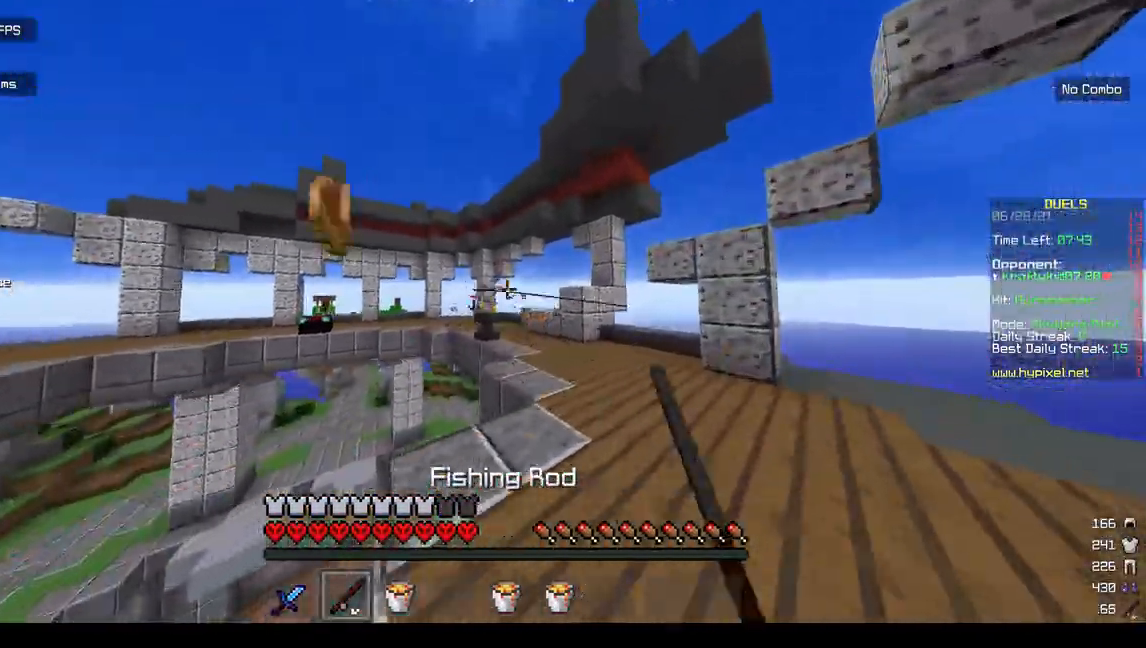
{"keys": ["d", "w"], "mouse": [], "events": [[233, "a", "down"], [267, "mouse_right", "down"], [333, "d", "up"], [433, "a", "up"], [433, "d", "down"], [433, "mouse_right", "up"]]}
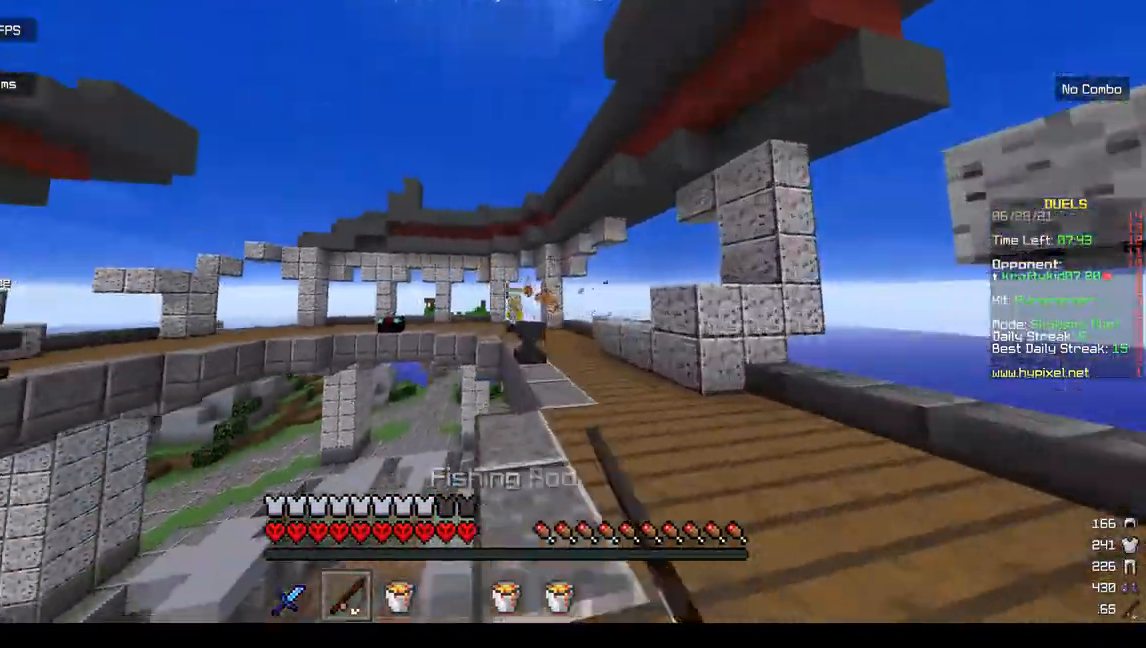
{"keys": ["d", "w"], "mouse": [], "events": [[67, "mouse_right", "down"], [200, "mouse_right", "up"]]}
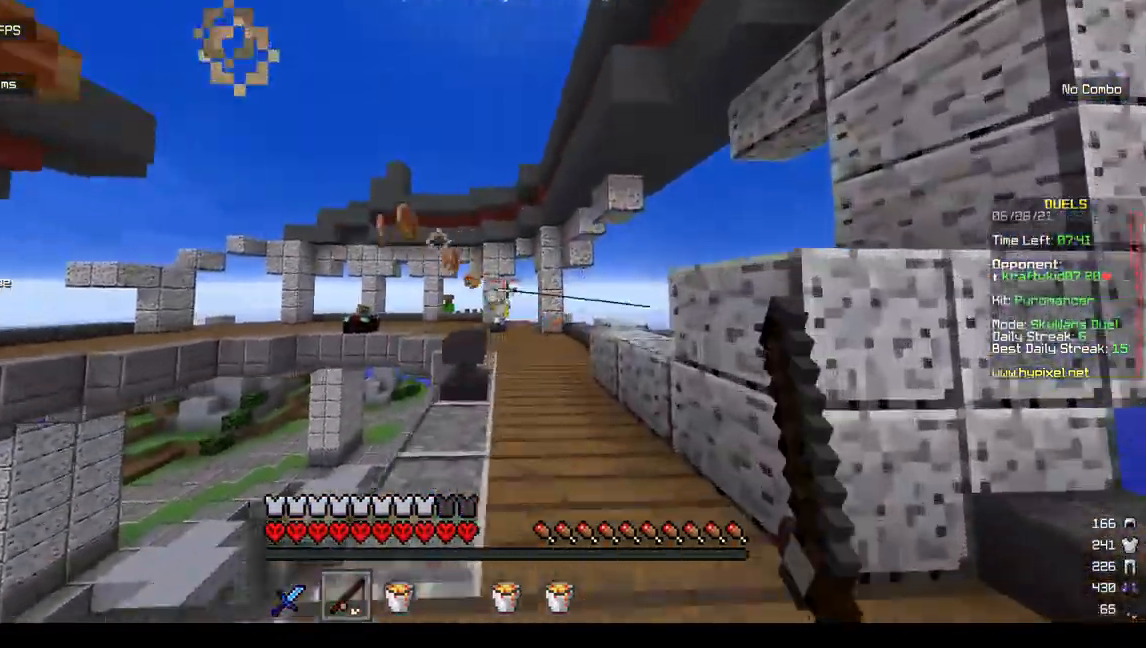
{"keys": ["w"], "mouse": ["right"], "events": [[100, "mouse_right", "down"], [167, "a", "down"], [267, "d", "up"], [267, "mouse_right", "up"], [367, "a", "up"], [367, "mouse_right", "down"]]}
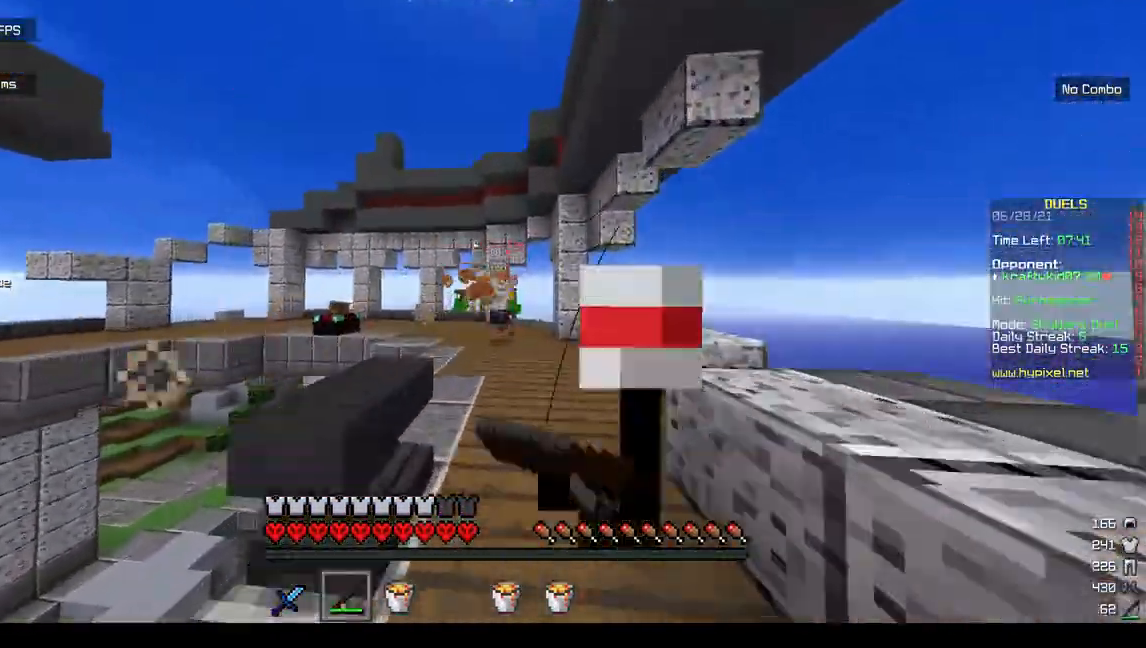
{"keys": ["s"], "mouse": [], "events": [[33, "mouse_right", "up"], [33, "w", "up"], [100, "s", "down"], [267, "mouse_right", "down"], [433, "mouse_right", "up"]]}
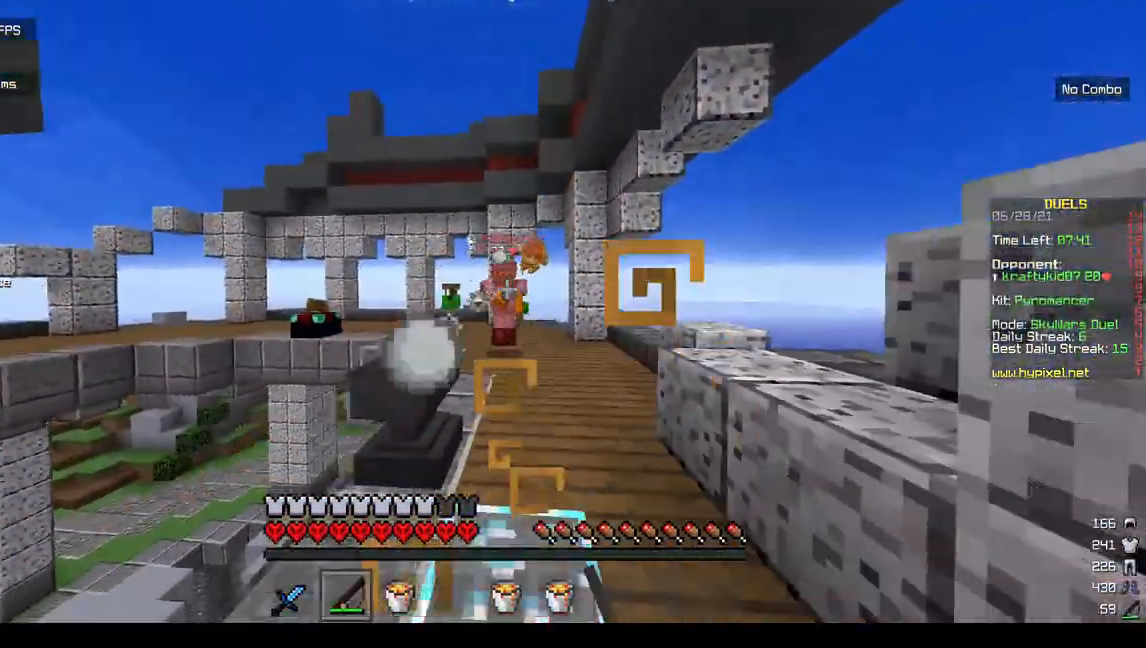
{"keys": [], "mouse": ["right"], "events": [[67, "mouse_right", "down"], [67, "s", "up"], [100, "w", "down"], [233, "mouse_right", "up"], [467, "mouse_right", "down"], [500, "w", "up"]]}
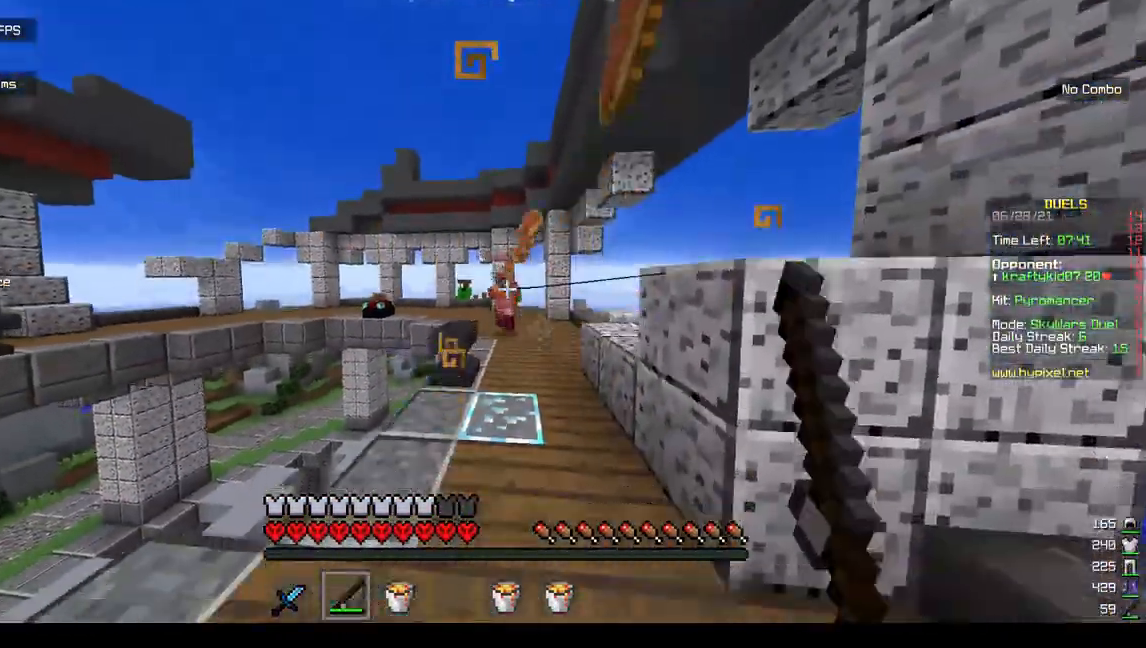
{"keys": ["s"], "mouse": [], "events": [[67, "s", "down"], [100, "mouse_right", "up"], [333, "s", "up"], [467, "s", "down"]]}
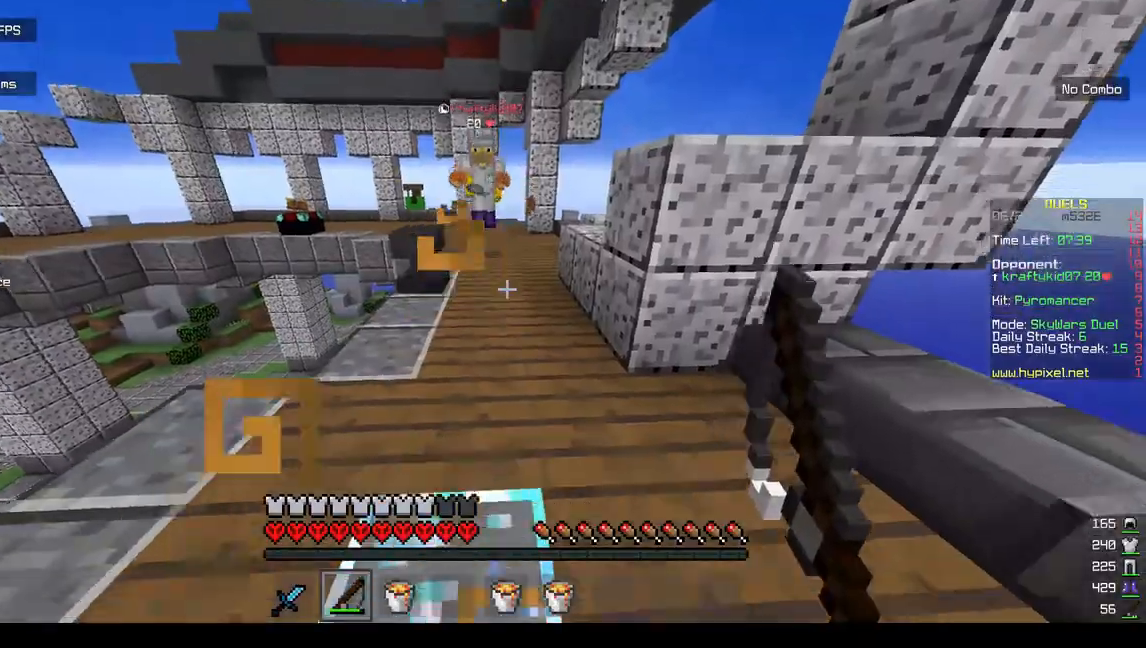
{"keys": ["s"], "mouse": [], "events": [[167, "mouse_right", "down"], [300, "mouse_right", "up"]]}
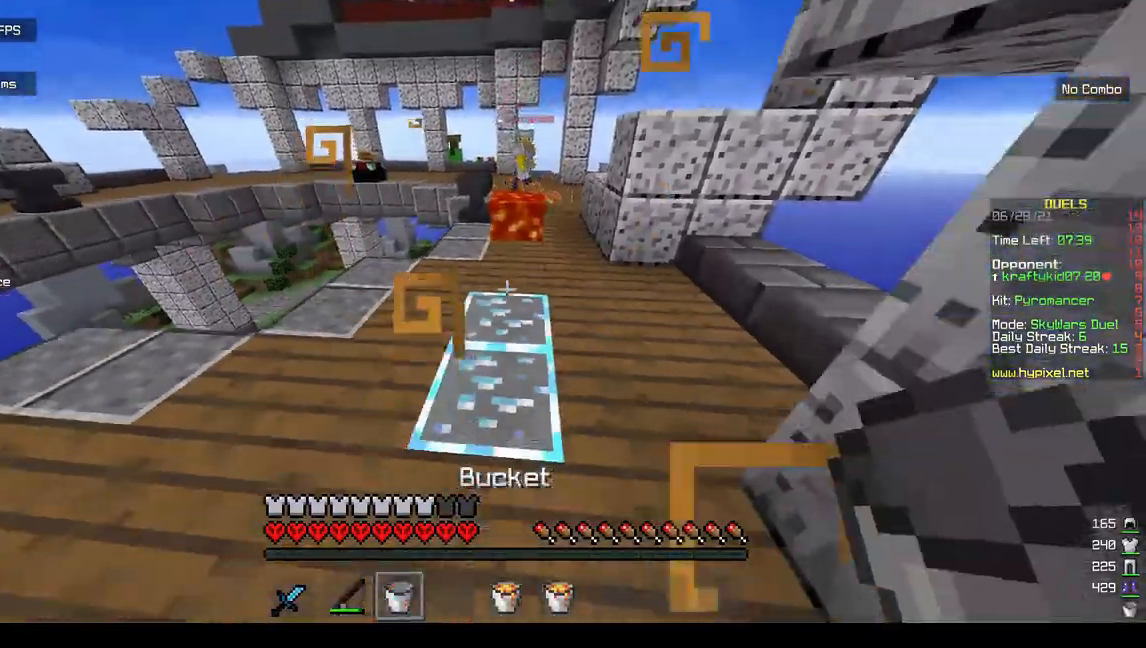
{"keys": ["w"], "mouse": [], "events": [[300, "s", "up"], [400, "w", "down"]]}
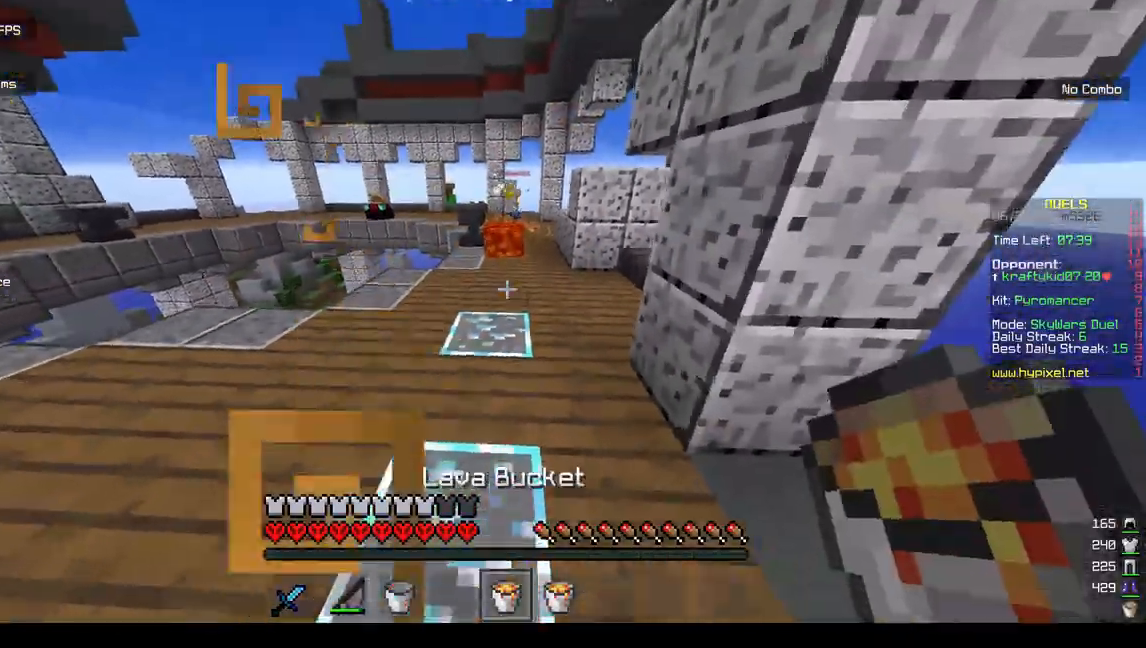
{"keys": ["w"], "mouse": ["right"], "events": [[433, "mouse_right", "down"]]}
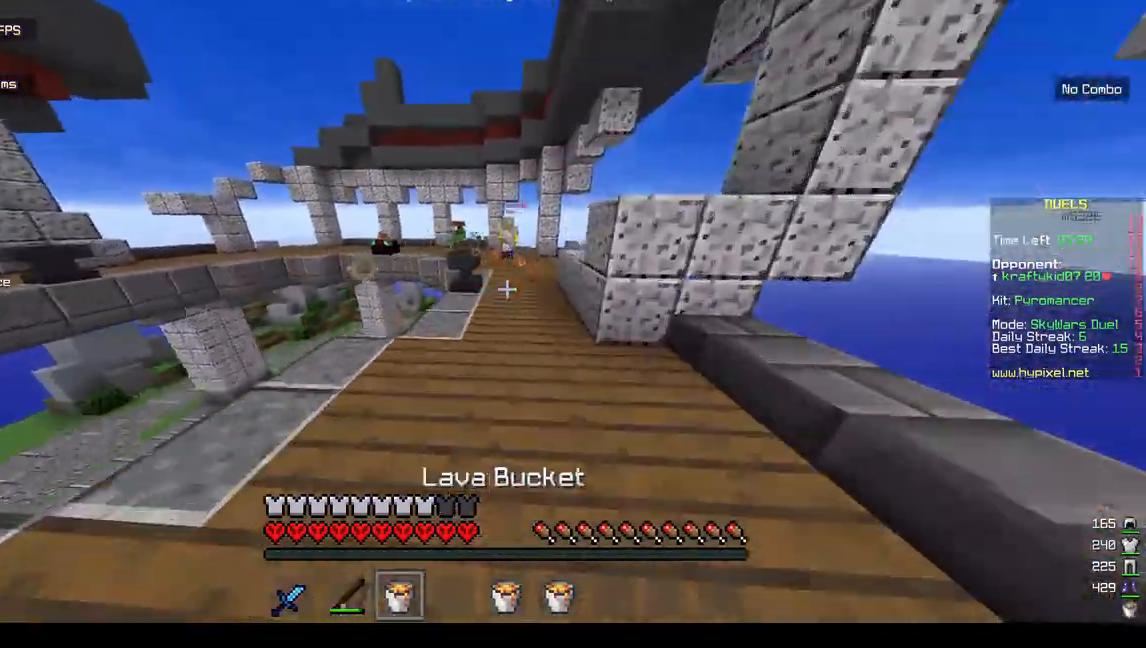
{"keys": ["a"], "mouse": [], "events": [[33, "mouse_right", "up"], [267, "w", "up"], [333, "mouse_right", "down"], [400, "a", "down"], [500, "mouse_right", "up"]]}
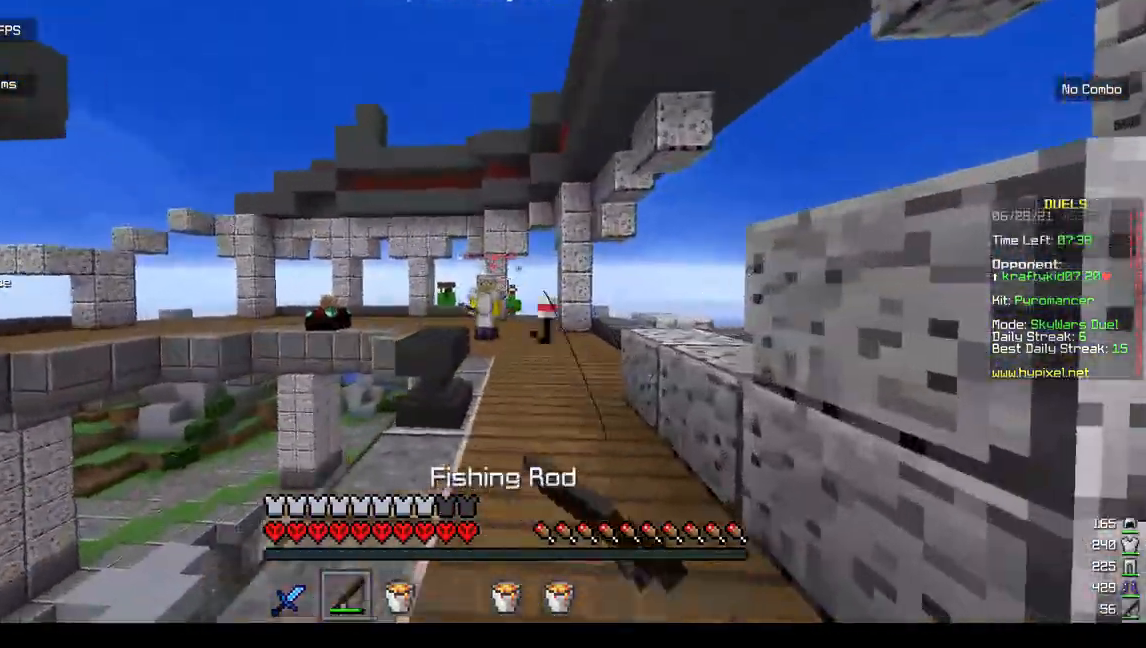
{"keys": ["d", "w"], "mouse": [], "events": [[200, "mouse_right", "down"], [233, "w", "down"], [300, "a", "up"], [300, "d", "down"], [333, "mouse_right", "up"], [400, "mouse_right", "down"], [500, "mouse_right", "up"]]}
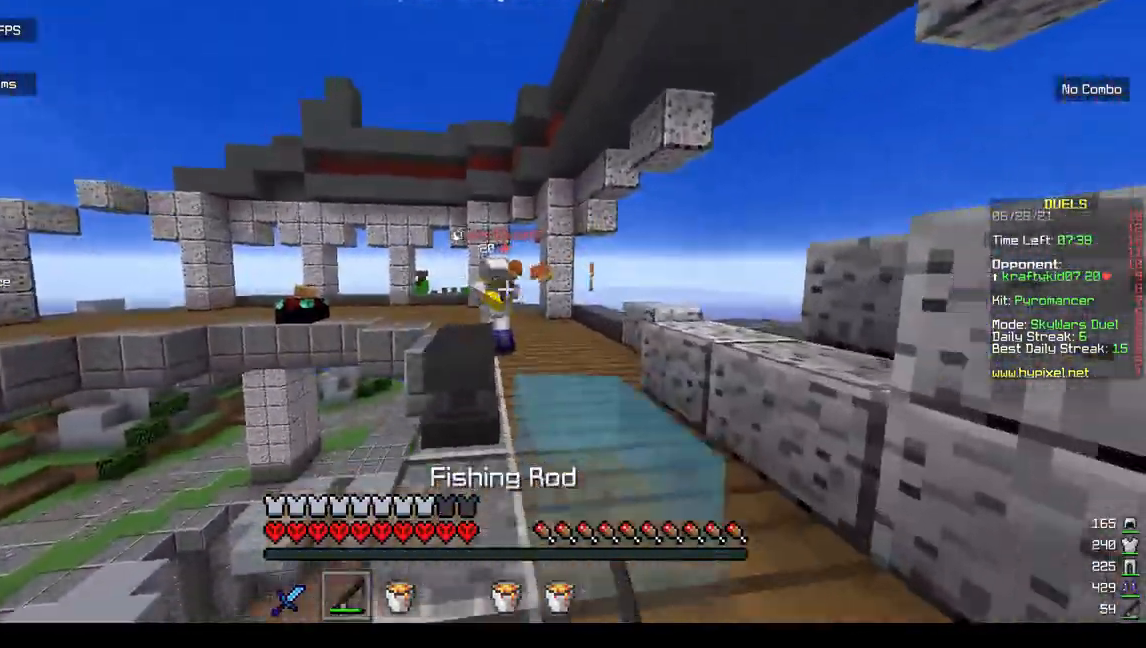
{"keys": ["d", "w"], "mouse": ["left"], "events": [[100, "mouse_left", "down"]]}
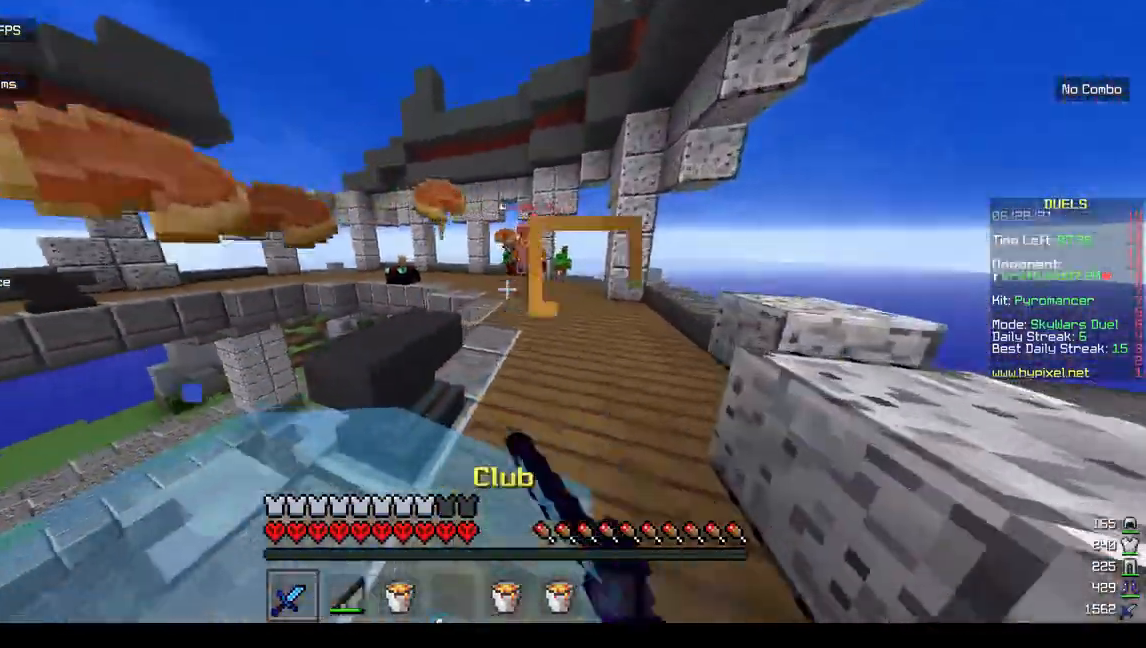
{"keys": ["s"], "mouse": [], "events": [[100, "d", "up"], [100, "w", "up"], [133, "mouse_left", "up"], [133, "s", "down"]]}
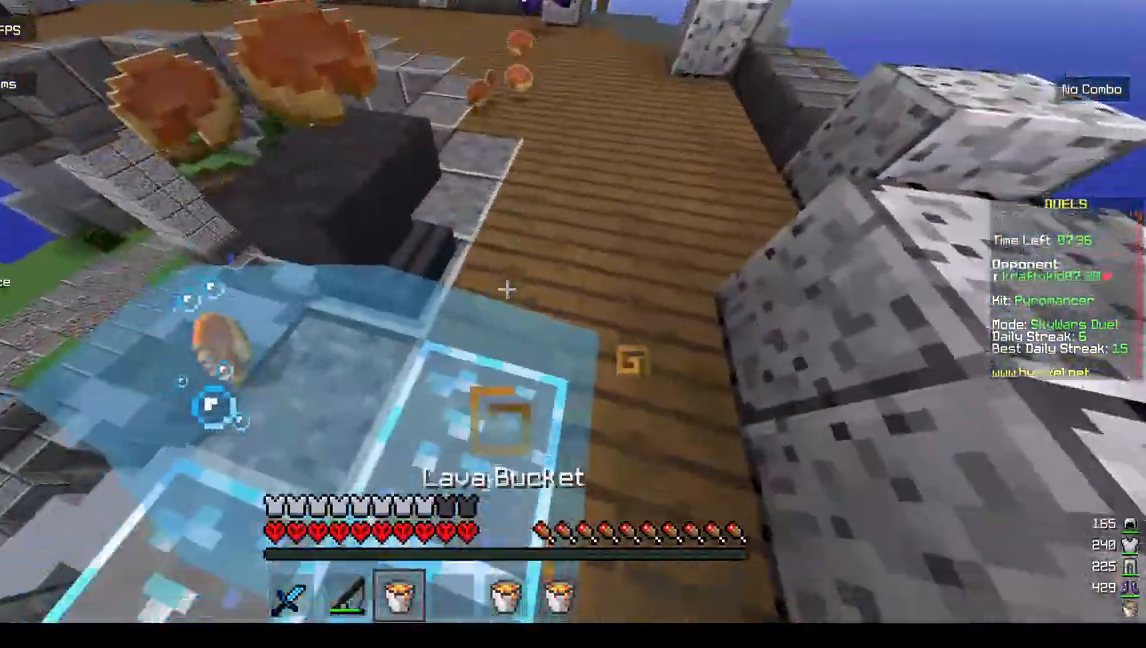
{"keys": ["s"], "mouse": [], "events": [[33, "mouse_right", "down"], [167, "mouse_right", "up"]]}
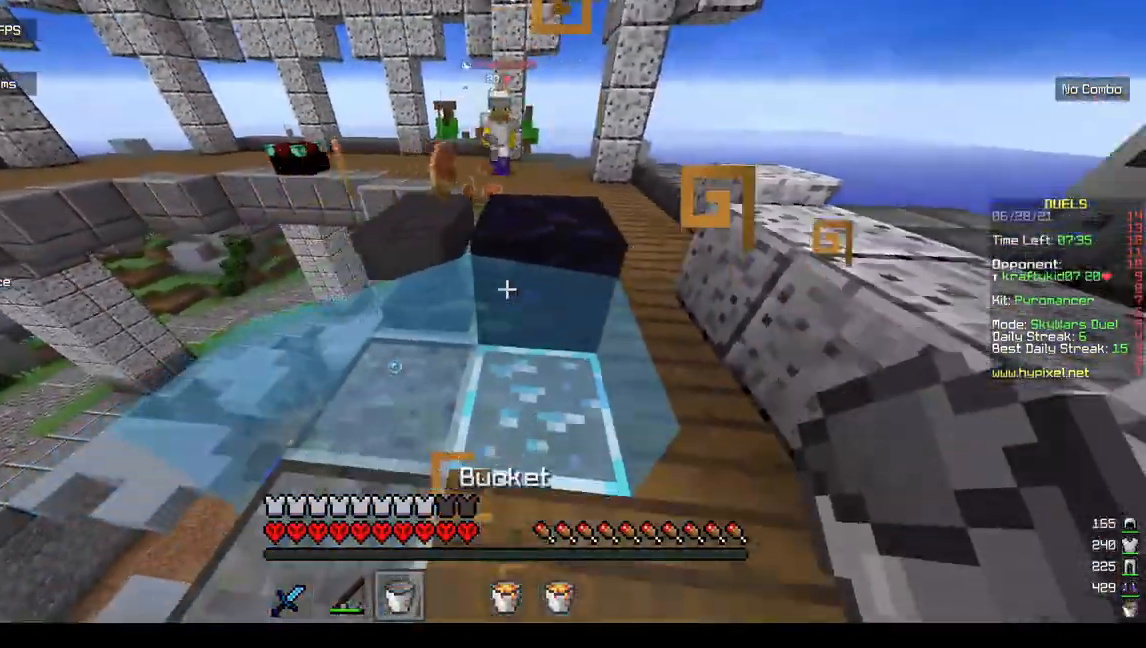
{"keys": ["s"], "mouse": [], "events": [[367, "mouse_right", "down"], [500, "mouse_right", "up"]]}
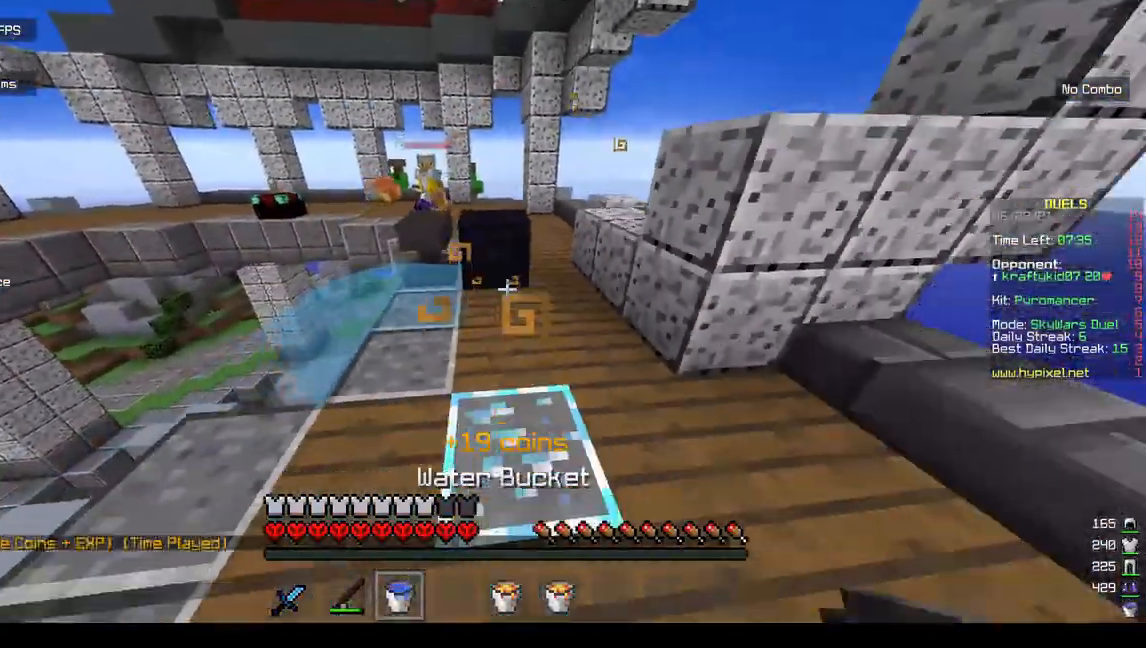
{"keys": ["d", "w"], "mouse": [], "events": [[333, "s", "up"], [400, "w", "down"], [500, "d", "down"]]}
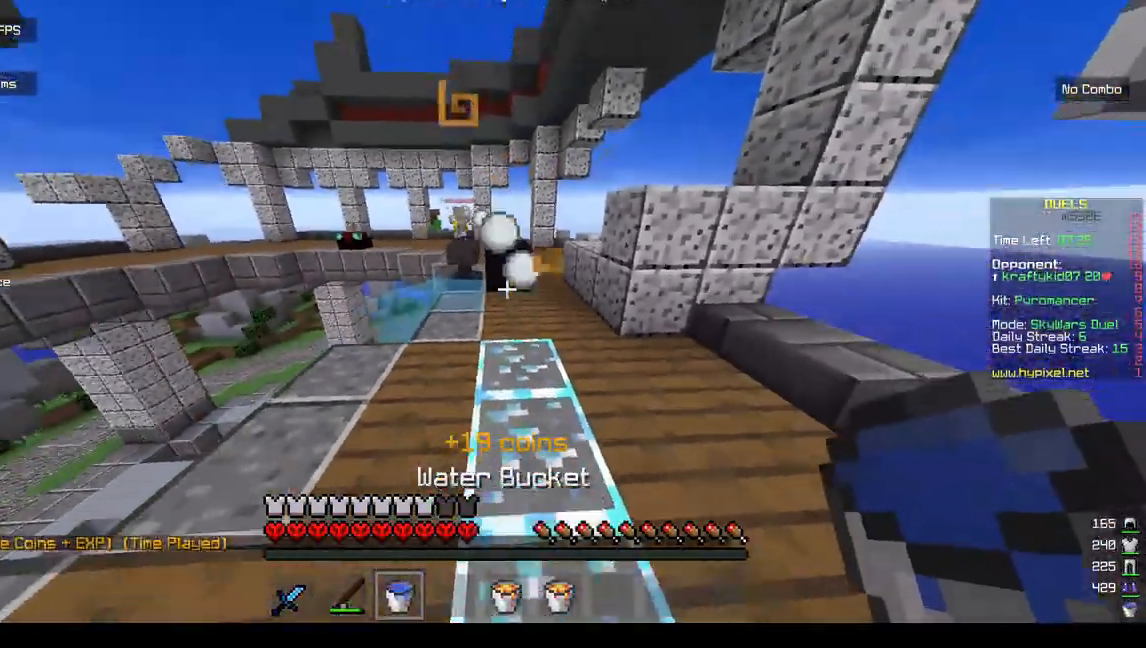
{"keys": ["w"], "mouse": [], "events": [[467, "d", "up"]]}
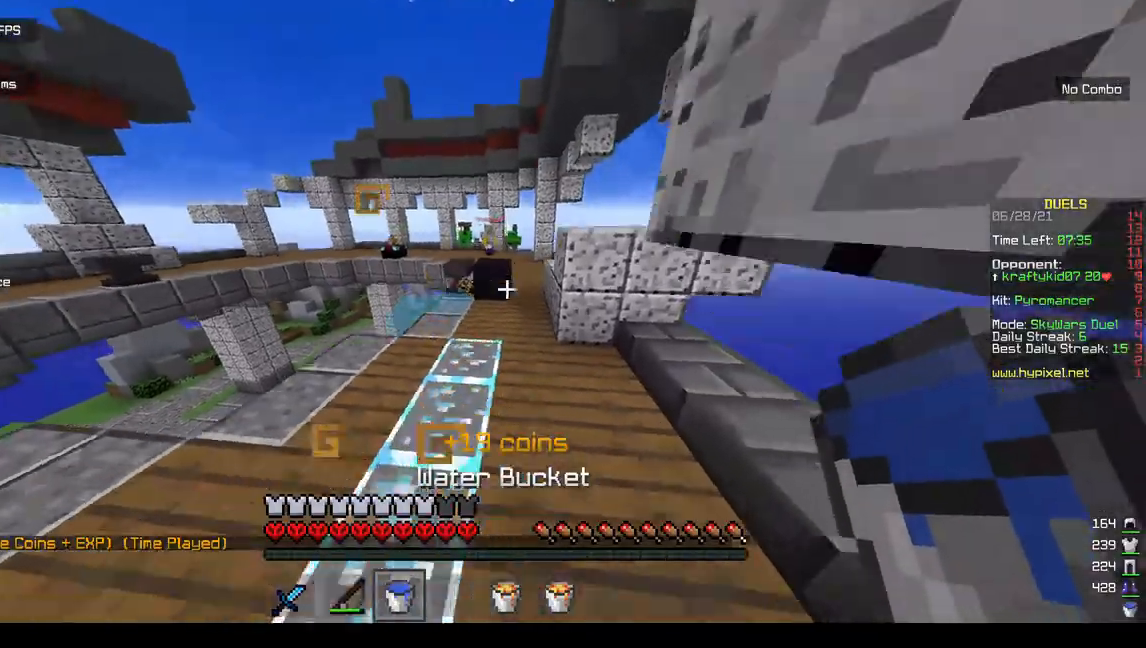
{"keys": [], "mouse": [], "events": [[133, "w", "up"]]}
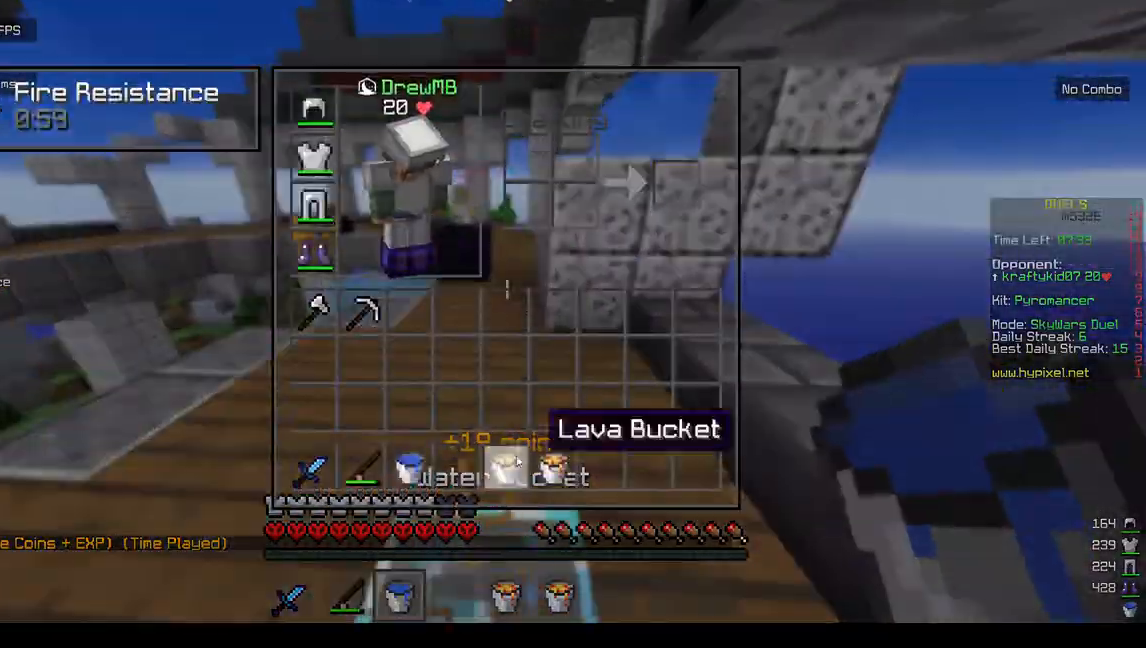
{"keys": ["w"], "mouse": [], "events": [[500, "w", "down"]]}
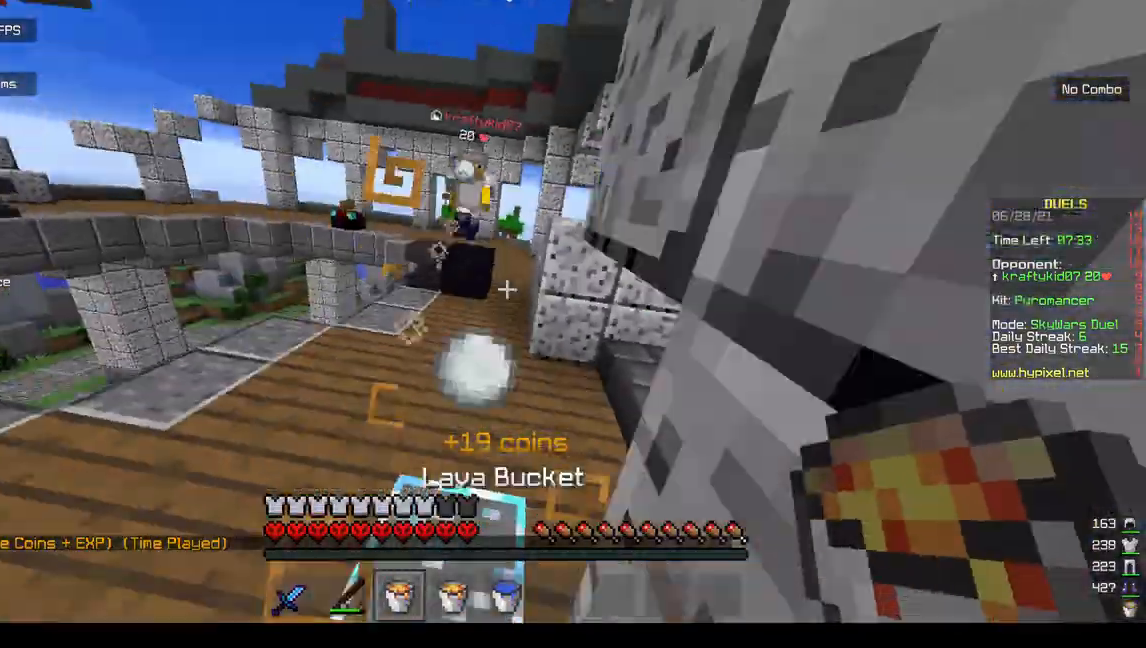
{"keys": ["a", "s"], "mouse": ["right"], "events": [[367, "a", "down"], [400, "mouse_right", "down"], [400, "w", "up"], [467, "s", "down"]]}
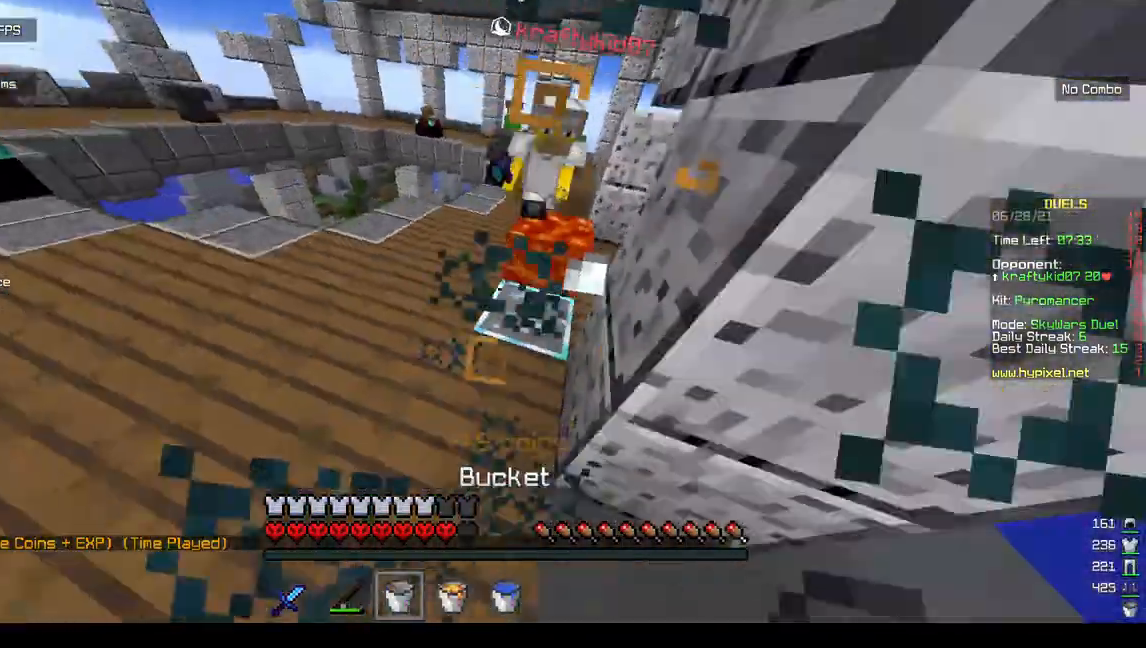
{"keys": ["w"], "mouse": ["left"], "events": [[33, "a", "up"], [33, "mouse_right", "up"], [133, "mouse_left", "down"], [167, "s", "up"], [233, "w", "down"]]}
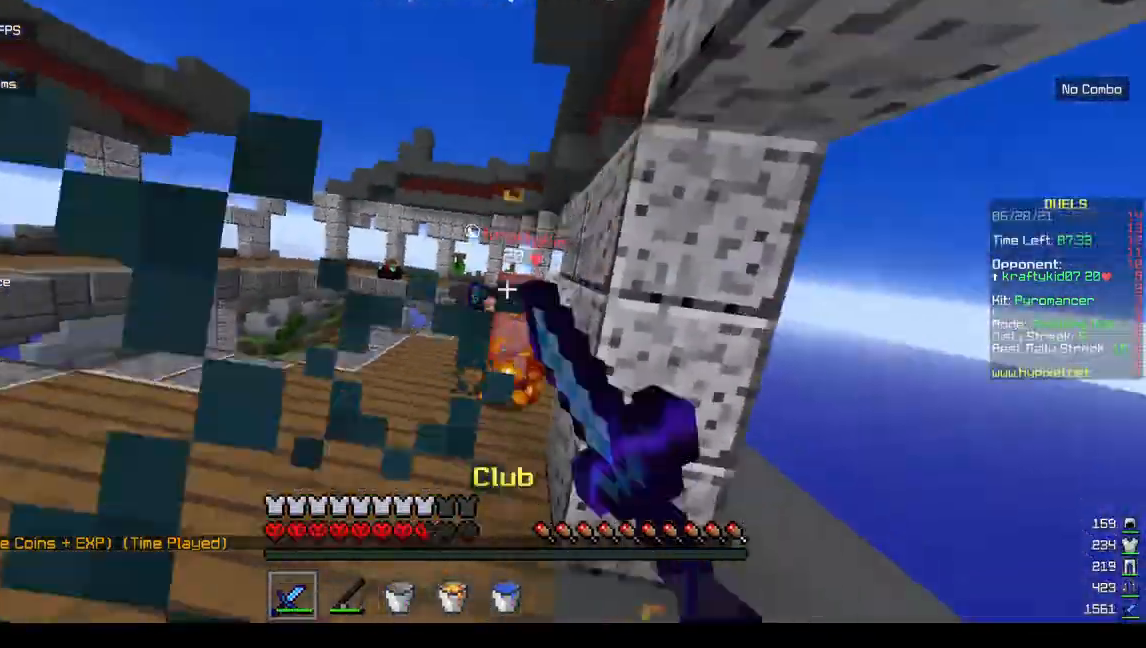
{"keys": ["d", "w"], "mouse": ["left"], "events": [[100, "d", "down"]]}
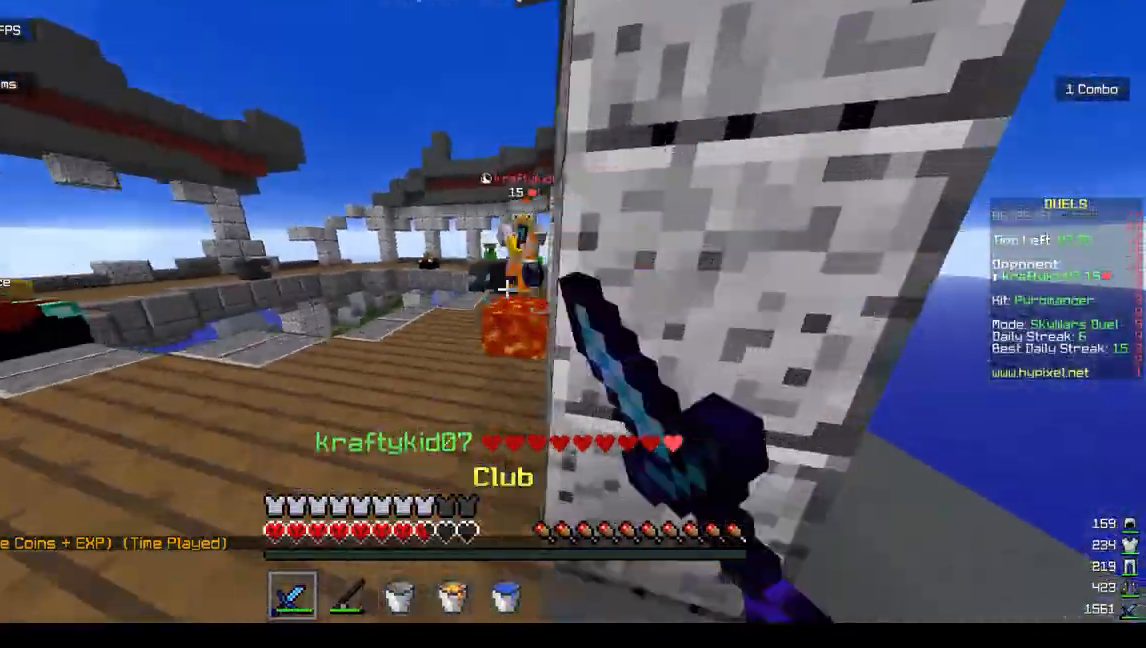
{"keys": ["a", "w"], "mouse": [], "events": [[67, "d", "up"], [367, "a", "down"], [367, "mouse_left", "up"], [400, "mouse_left", "down"], [500, "mouse_left", "up"]]}
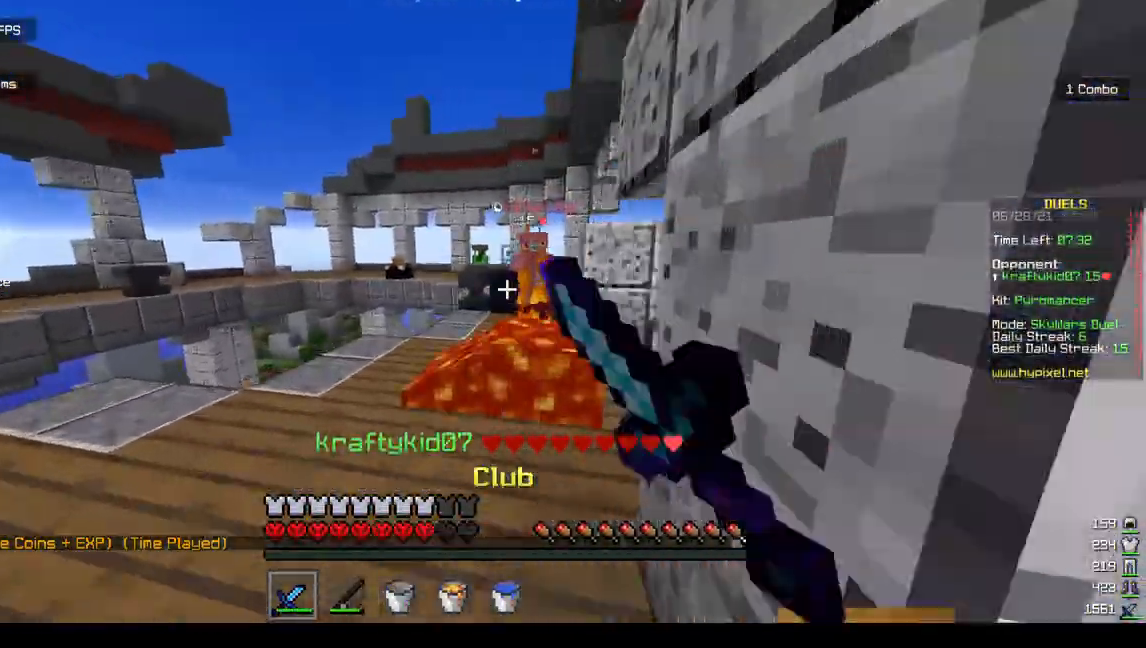
{"keys": ["s"], "mouse": [], "events": [[133, "a", "up"], [267, "mouse_left", "down"], [267, "w", "up"], [300, "s", "down"], [433, "mouse_left", "up"]]}
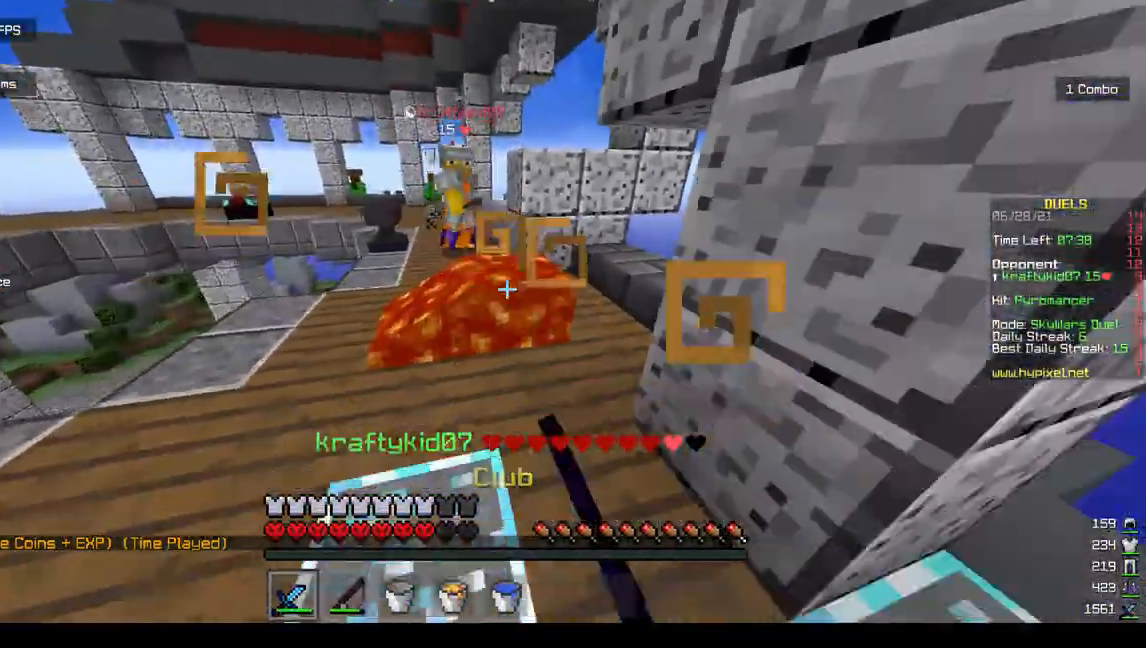
{"keys": ["w"], "mouse": [], "events": [[200, "mouse_right", "down"], [300, "s", "up"], [333, "mouse_right", "up"], [333, "w", "down"]]}
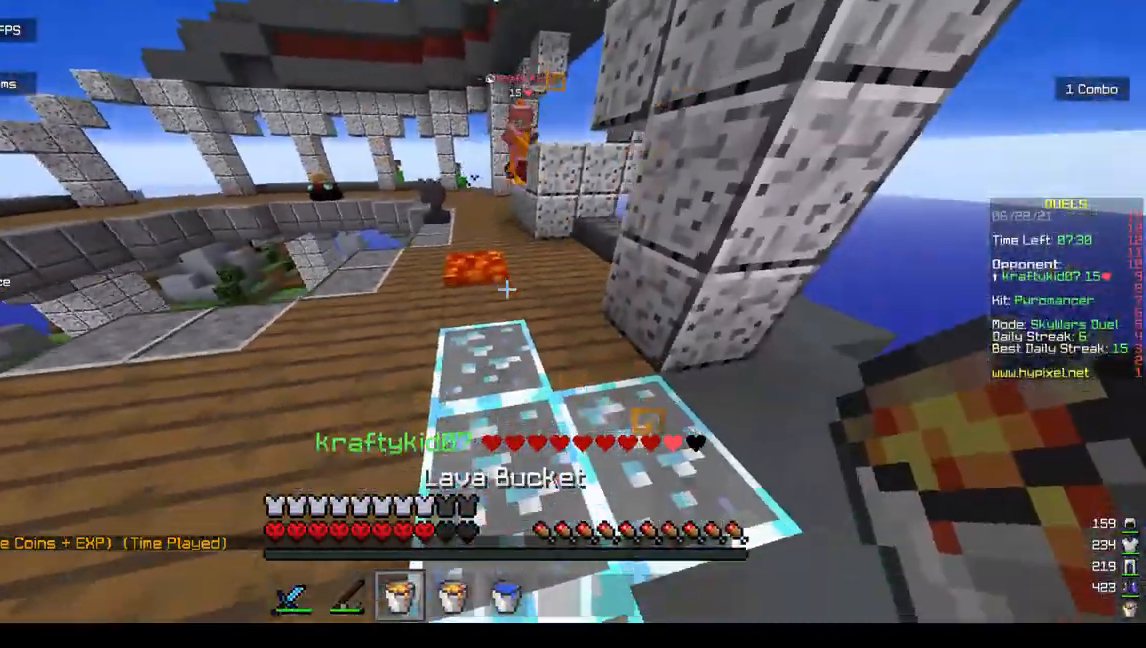
{"keys": ["w"], "mouse": [], "events": [[300, "mouse_right", "down"], [367, "w", "up"], [433, "w", "down"], [467, "mouse_right", "up"]]}
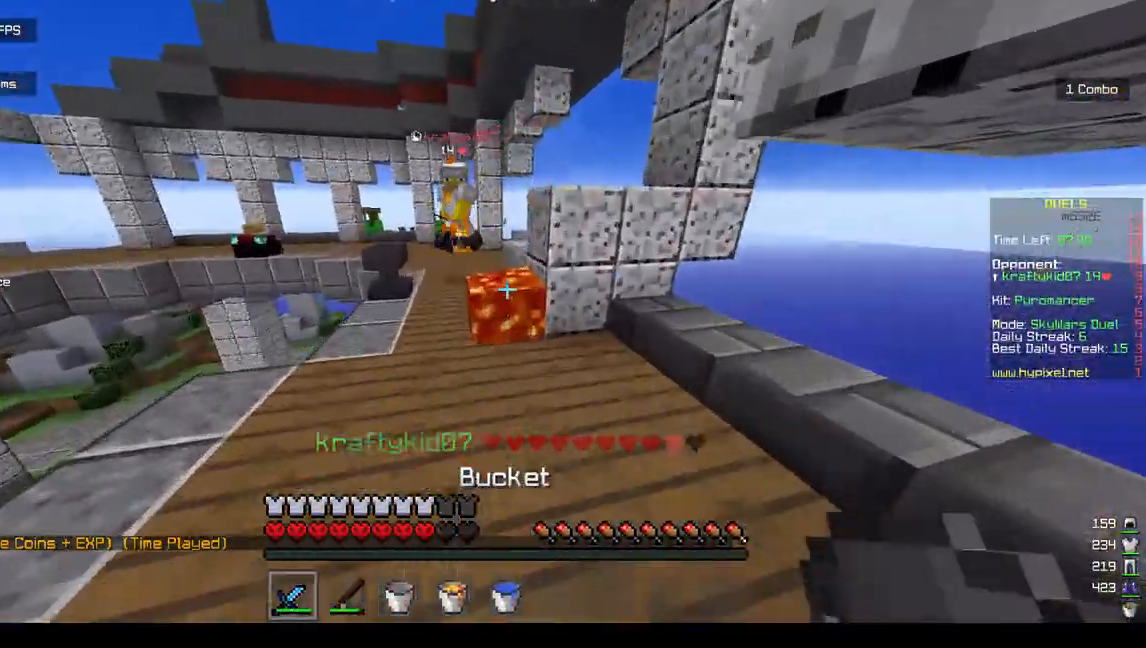
{"keys": ["s"], "mouse": ["left"], "events": [[100, "w", "up"], [133, "mouse_left", "down"], [200, "s", "down"]]}
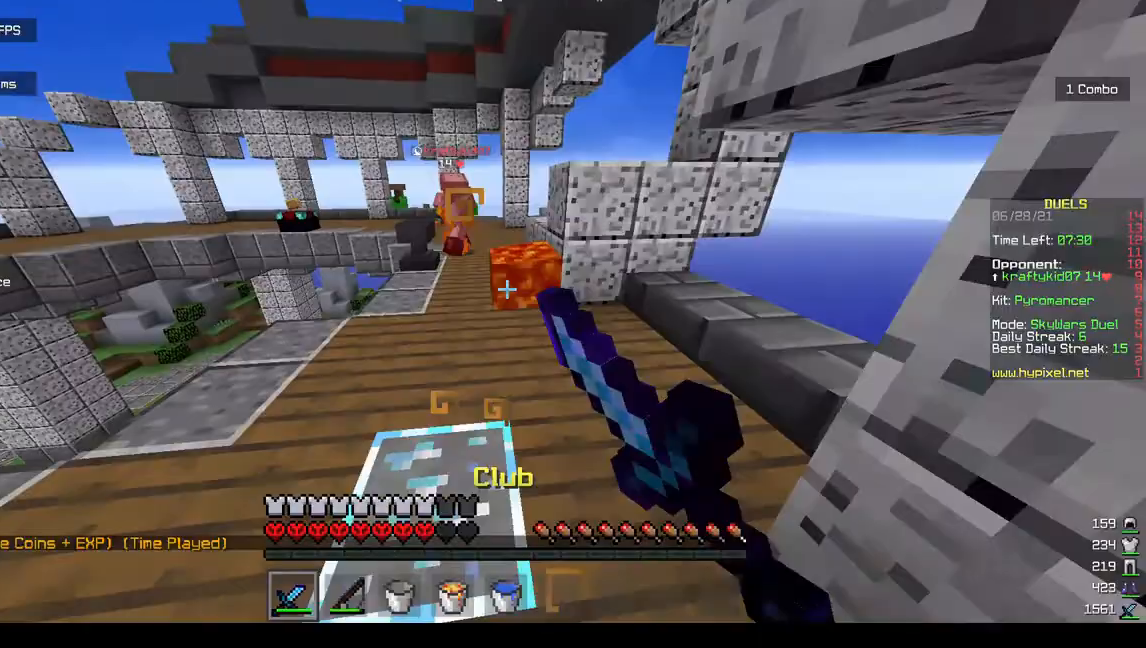
{"keys": ["w"], "mouse": [], "events": [[33, "mouse_left", "up"], [67, "mouse_right", "down"], [200, "s", "up"], [233, "mouse_right", "up"], [300, "w", "down"]]}